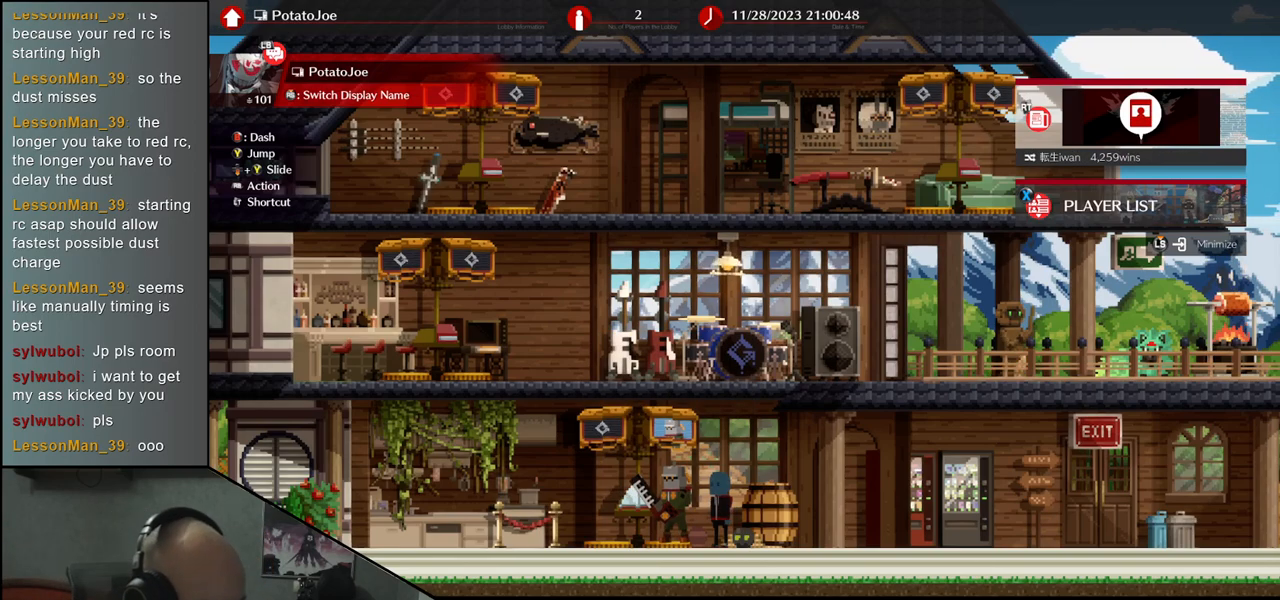
Gameplay with a controller (arcade stick); each line is a JSON object with the inputs held at the frame after it. "events" lists button and stick changes between this image and that frame as [ms after this image, input, new state], when the widget could be followed in between. Not read: L3 R3.
{"buttons": [], "left_stick": "center", "events": [[33, "left_stick", "left"], [450, "left_stick", "center"]]}
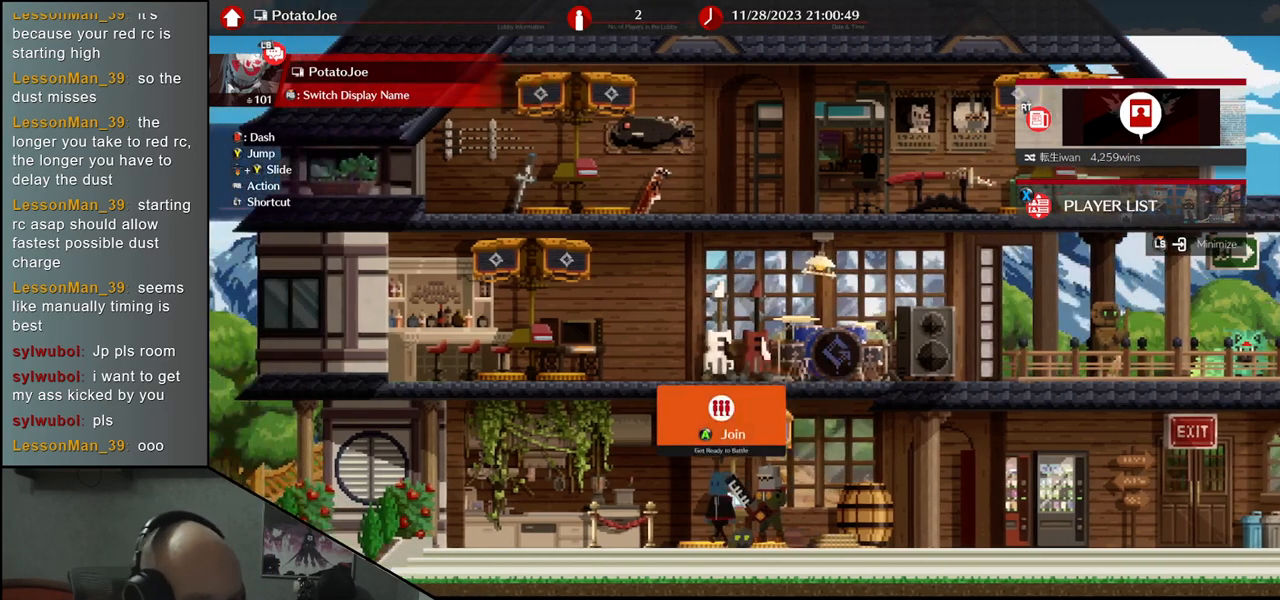
{"buttons": [], "left_stick": "center", "events": []}
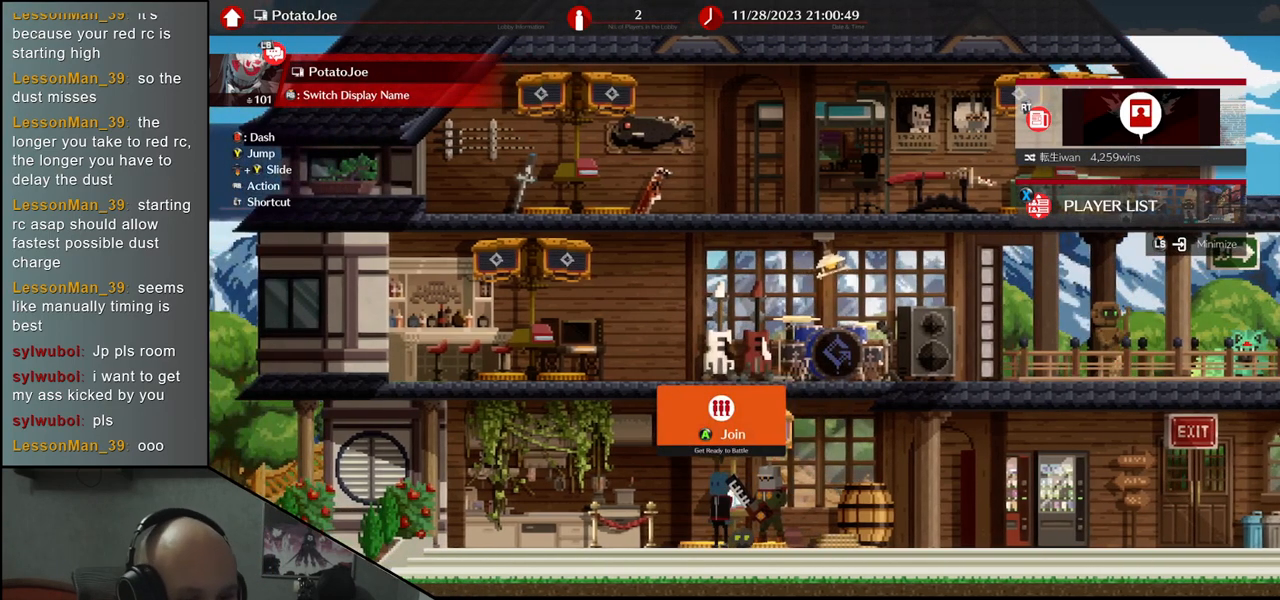
{"buttons": [], "left_stick": "center", "events": []}
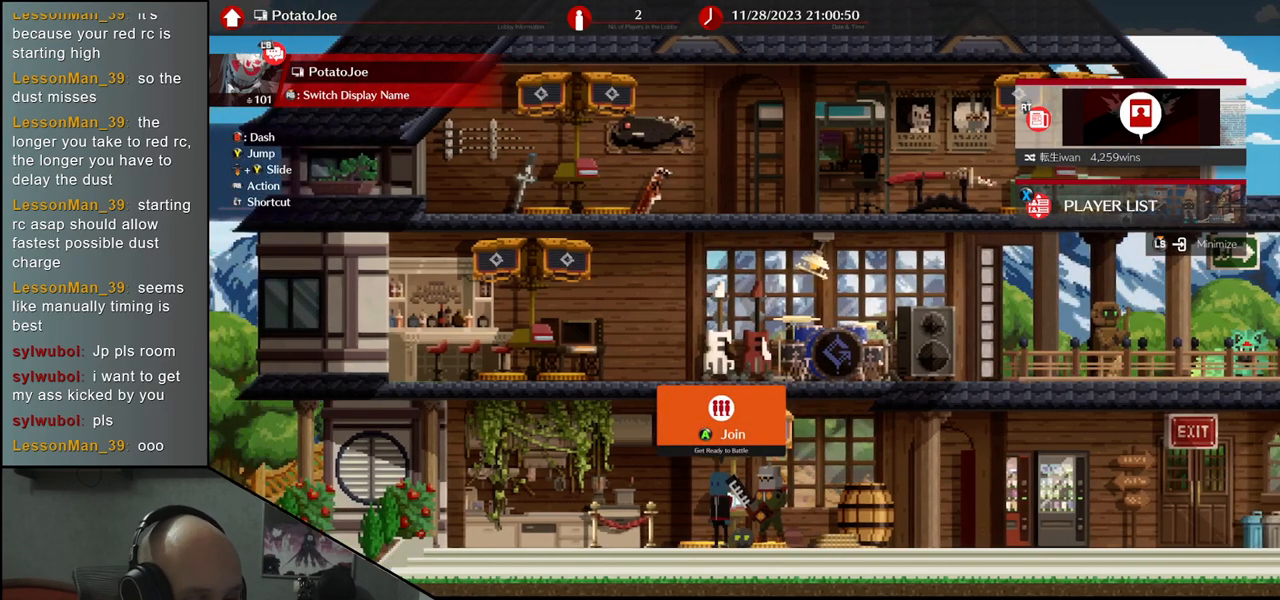
{"buttons": [], "left_stick": "center", "events": []}
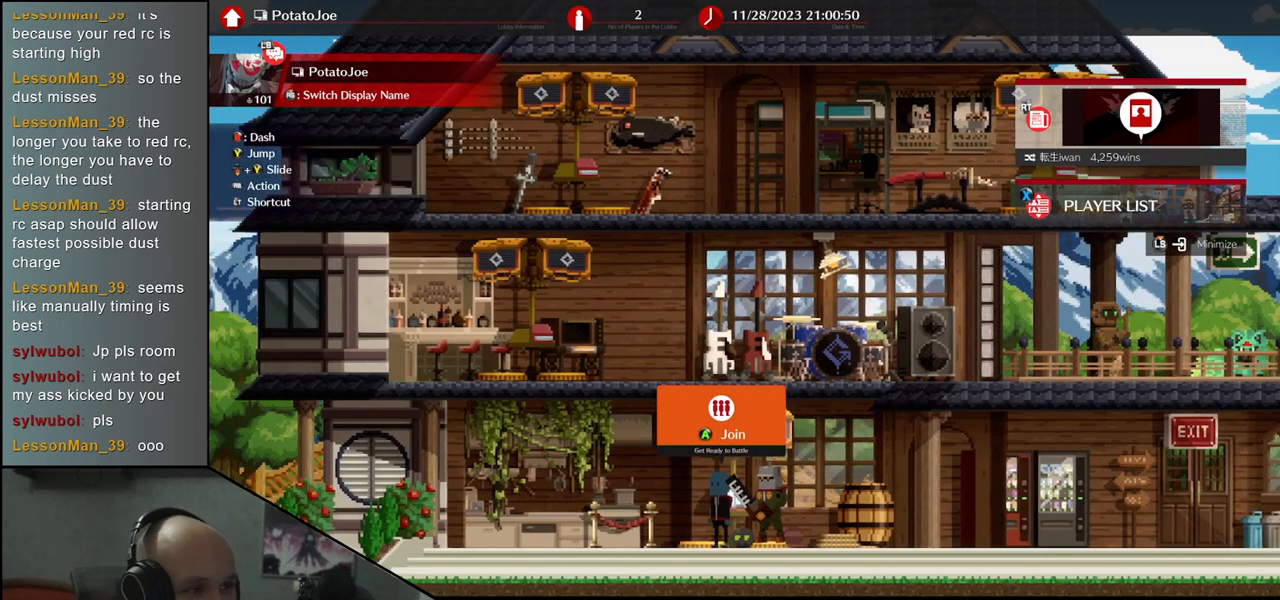
{"buttons": [], "left_stick": "center", "events": []}
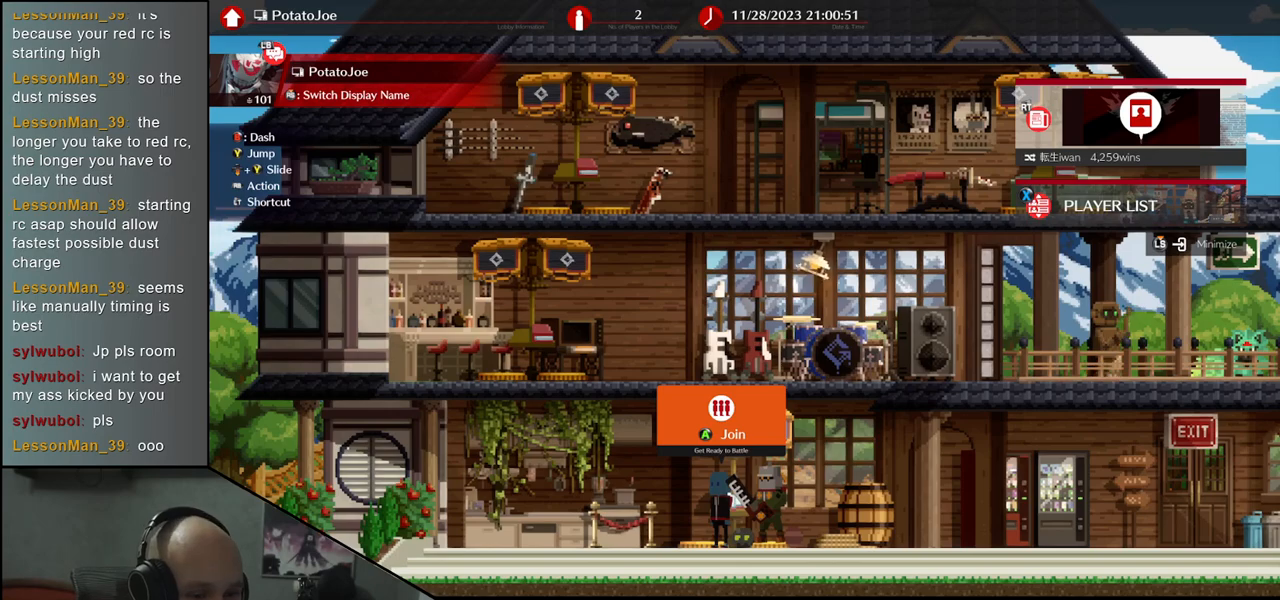
{"buttons": [], "left_stick": "center", "events": []}
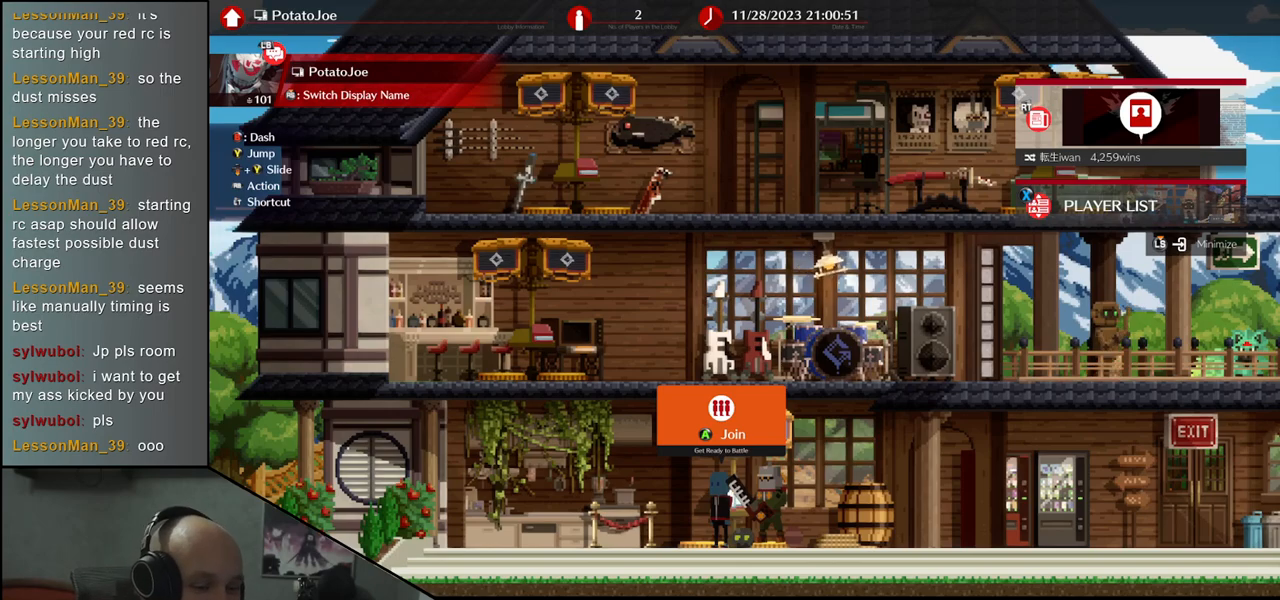
{"buttons": [], "left_stick": "center", "events": []}
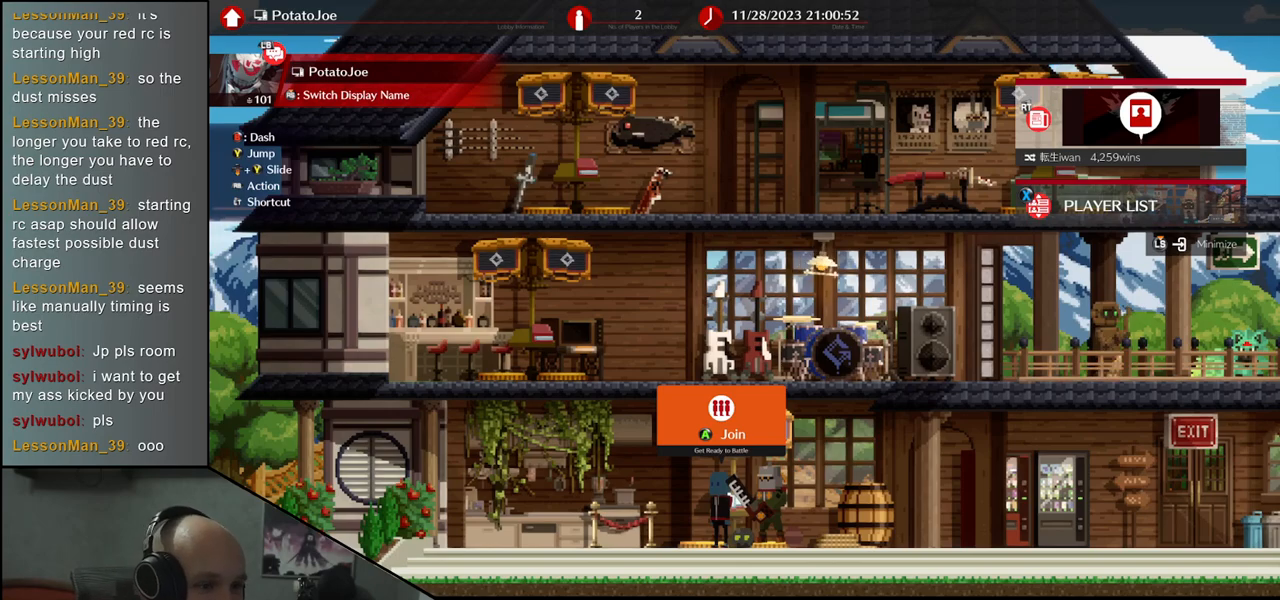
{"buttons": [], "left_stick": "center", "events": []}
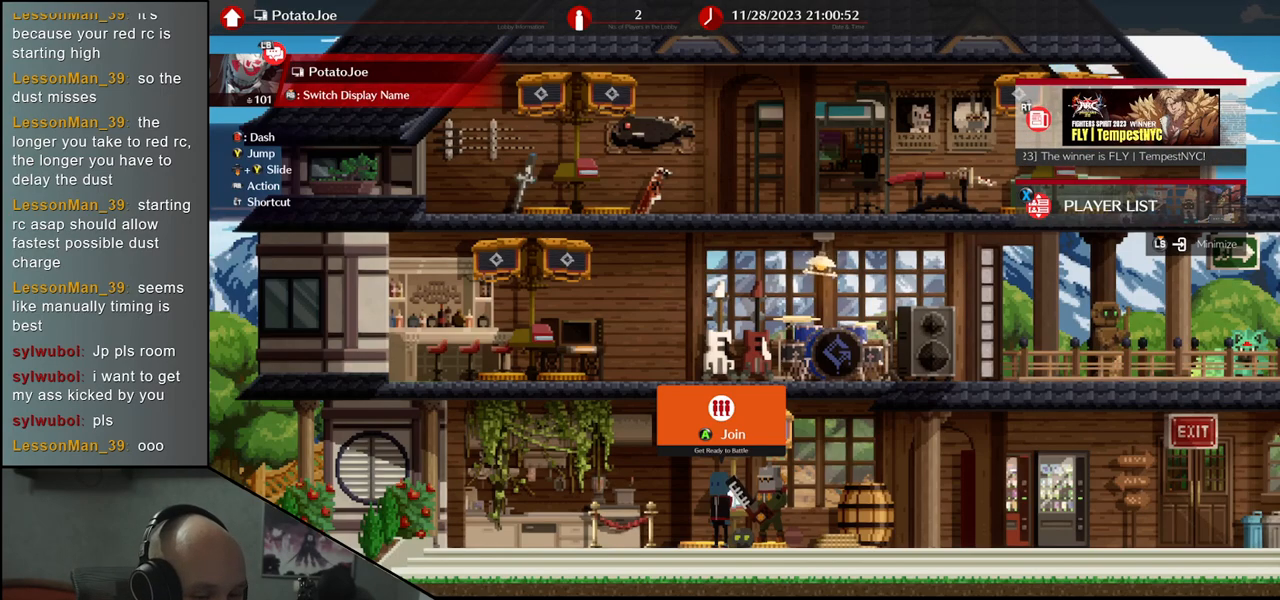
{"buttons": [], "left_stick": "center", "events": []}
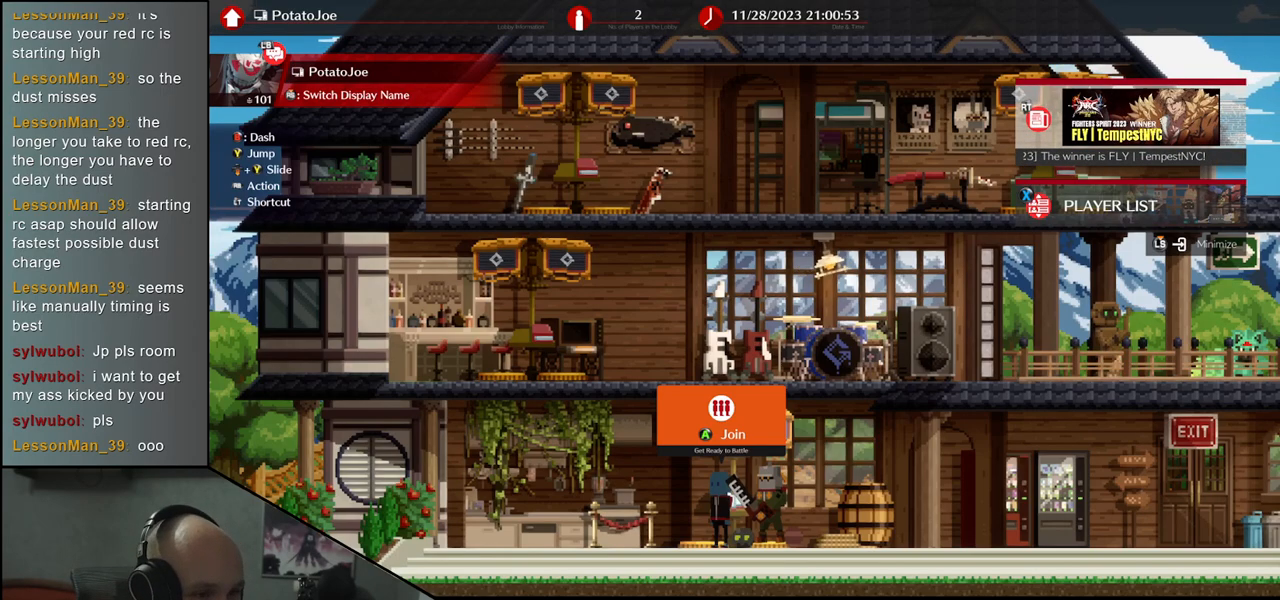
{"buttons": [], "left_stick": "center", "events": [[100, "L1", "down"], [217, "L1", "up"]]}
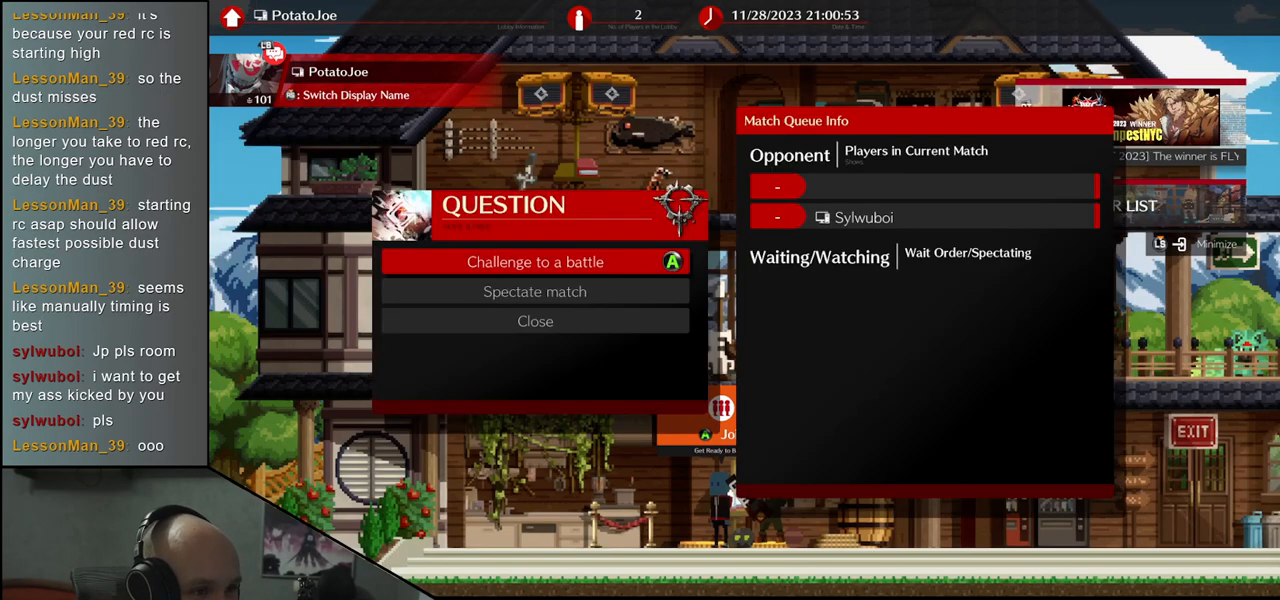
{"buttons": [], "left_stick": "center", "events": [[350, "L1", "down"], [417, "L1", "up"]]}